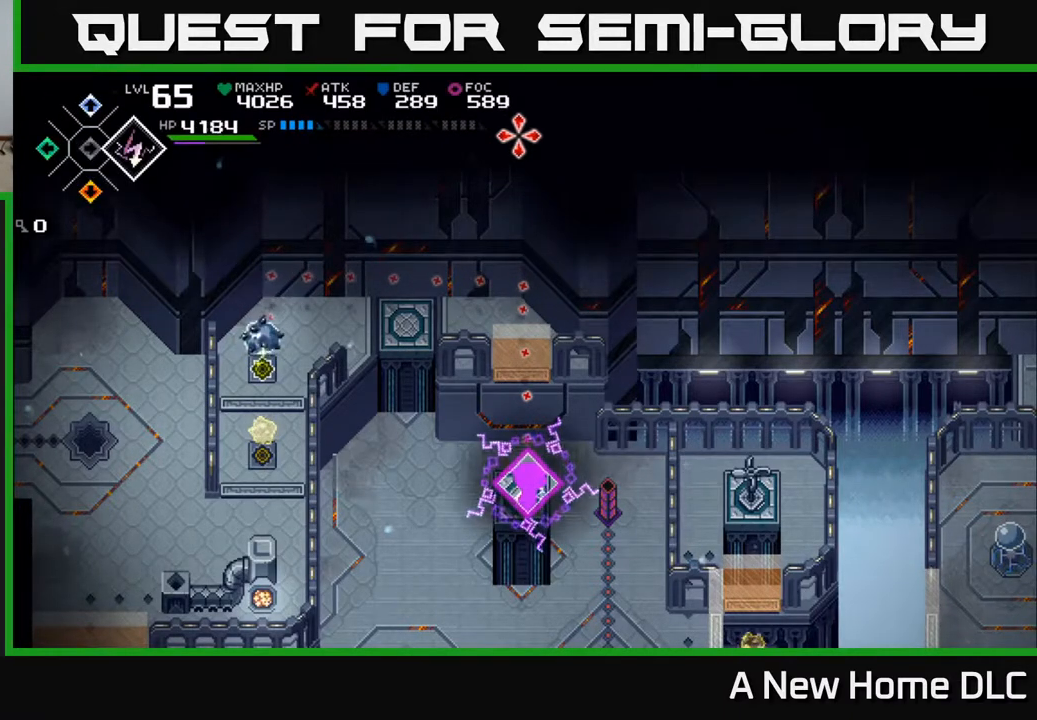
Gameplay with a controller (Xbox layout); each line is a JSON object with the inputs held at the frame after it. "events" lists button and stick changes between this image and that frame as [ms after this image, input, new state], when the widget could be followed in between.
{"buttons": [], "left_stick": "center", "right_stick": "up", "events": [[233, "DPAD_LEFT", "down"], [333, "DPAD_LEFT", "up"]]}
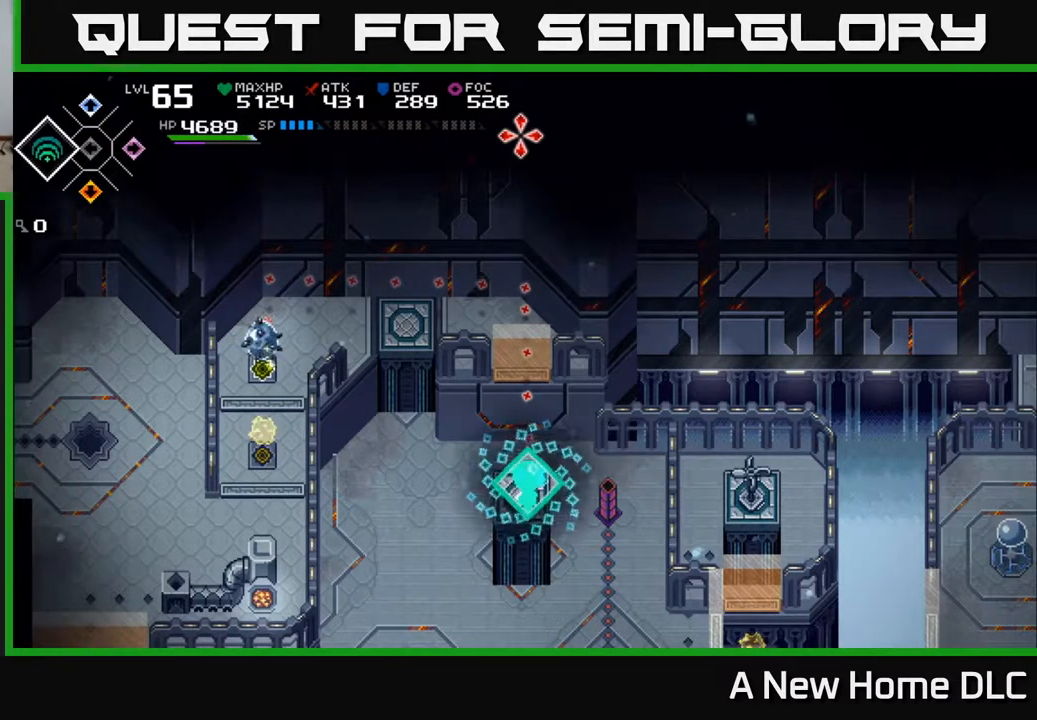
{"buttons": [], "left_stick": "center", "right_stick": "up", "events": [[267, "DPAD_UP", "down"], [317, "DPAD_UP", "up"]]}
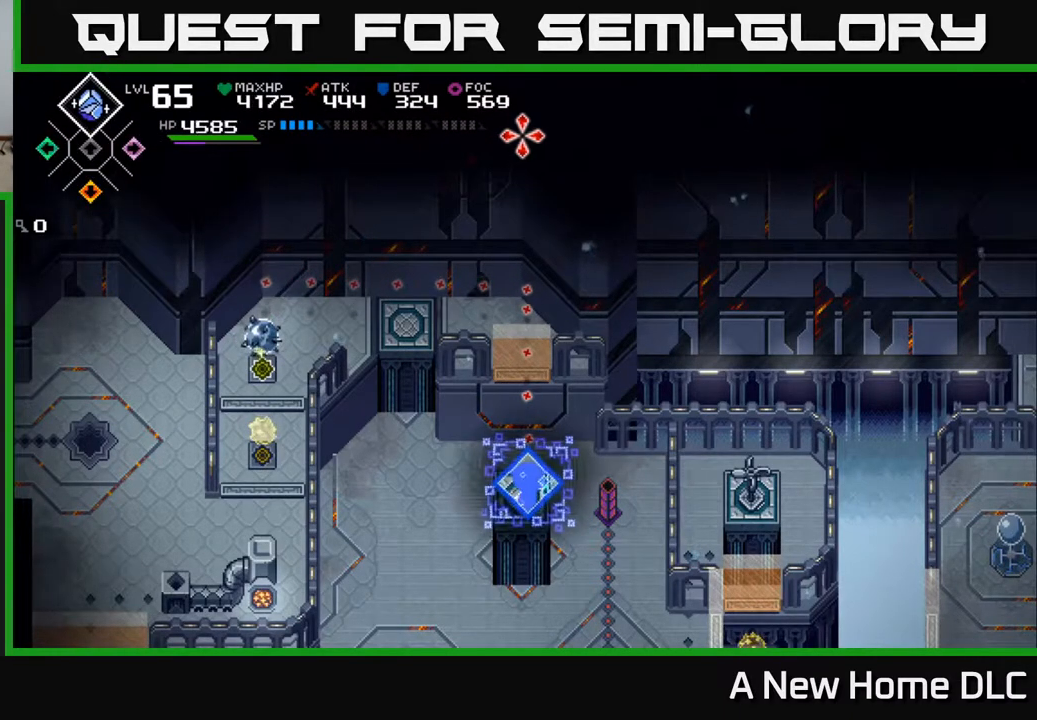
{"buttons": [], "left_stick": "center", "right_stick": "up", "events": [[250, "R1", "down"], [383, "R1", "up"]]}
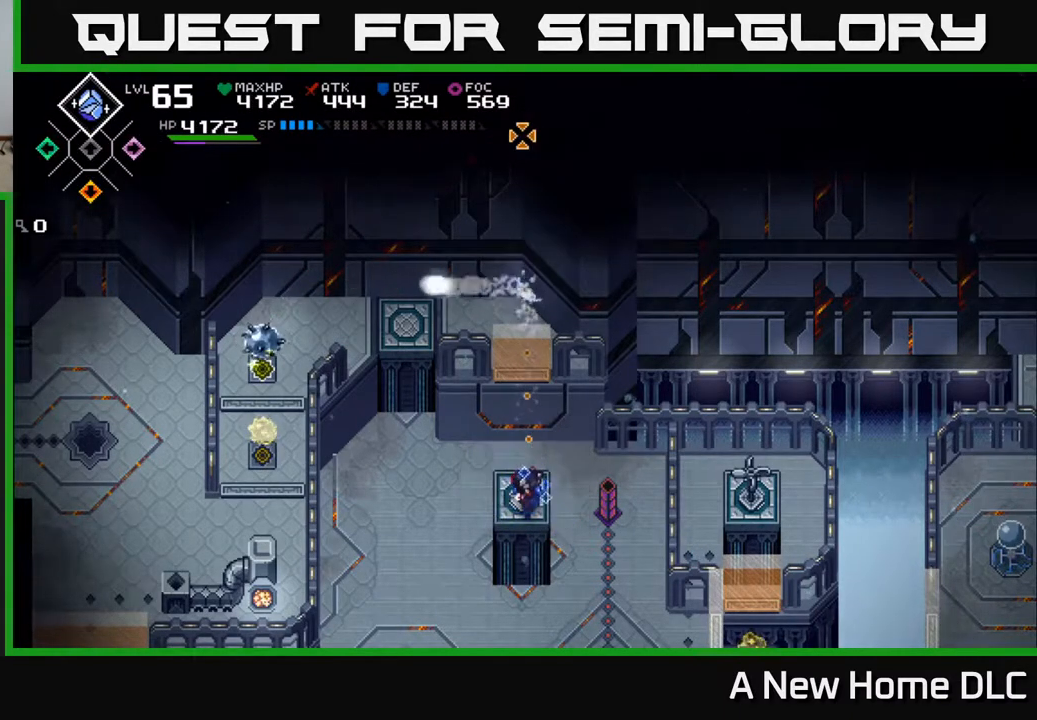
{"buttons": [], "left_stick": "center", "right_stick": "up", "events": []}
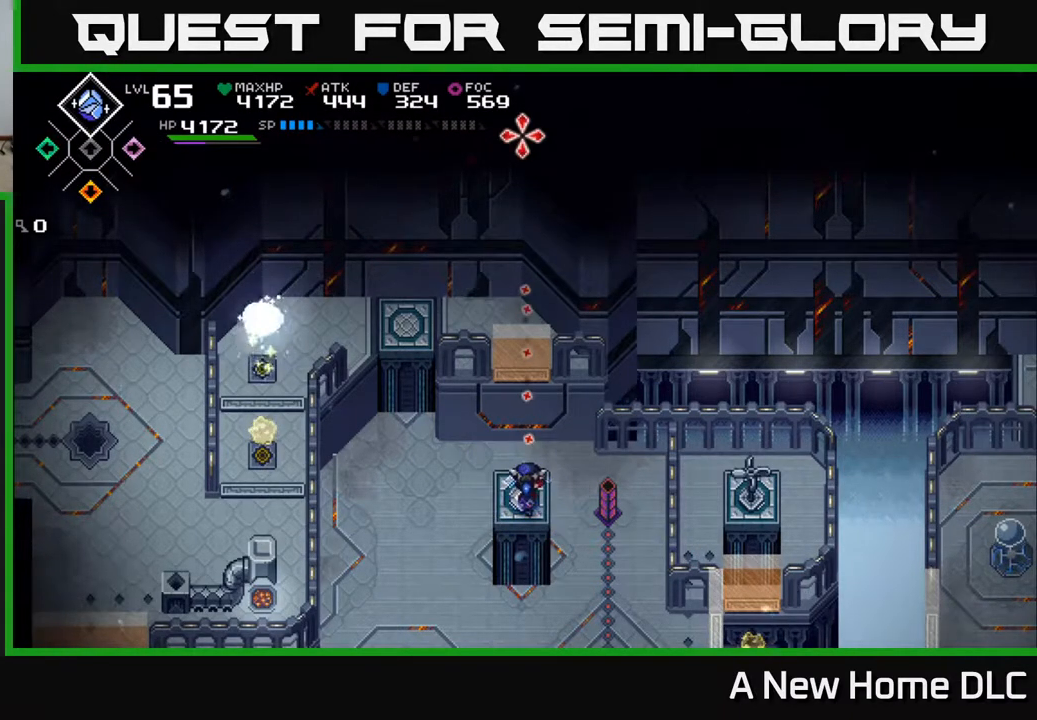
{"buttons": [], "left_stick": "center", "right_stick": "up", "events": []}
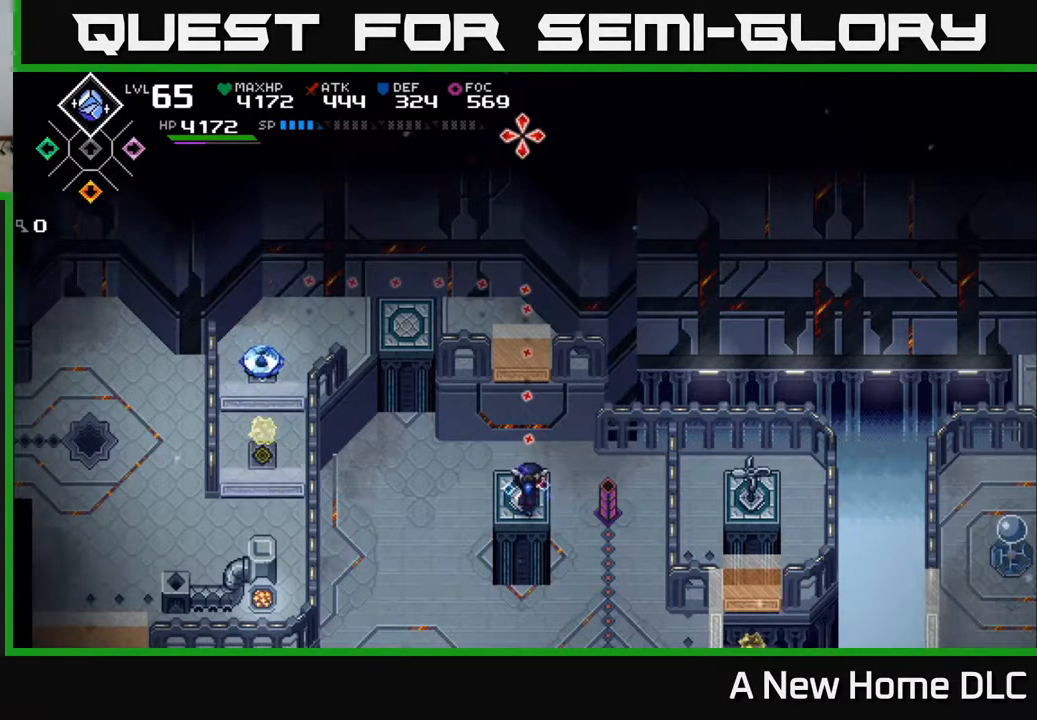
{"buttons": [], "left_stick": "center", "right_stick": "up", "events": [[267, "R1", "down"], [367, "R1", "up"]]}
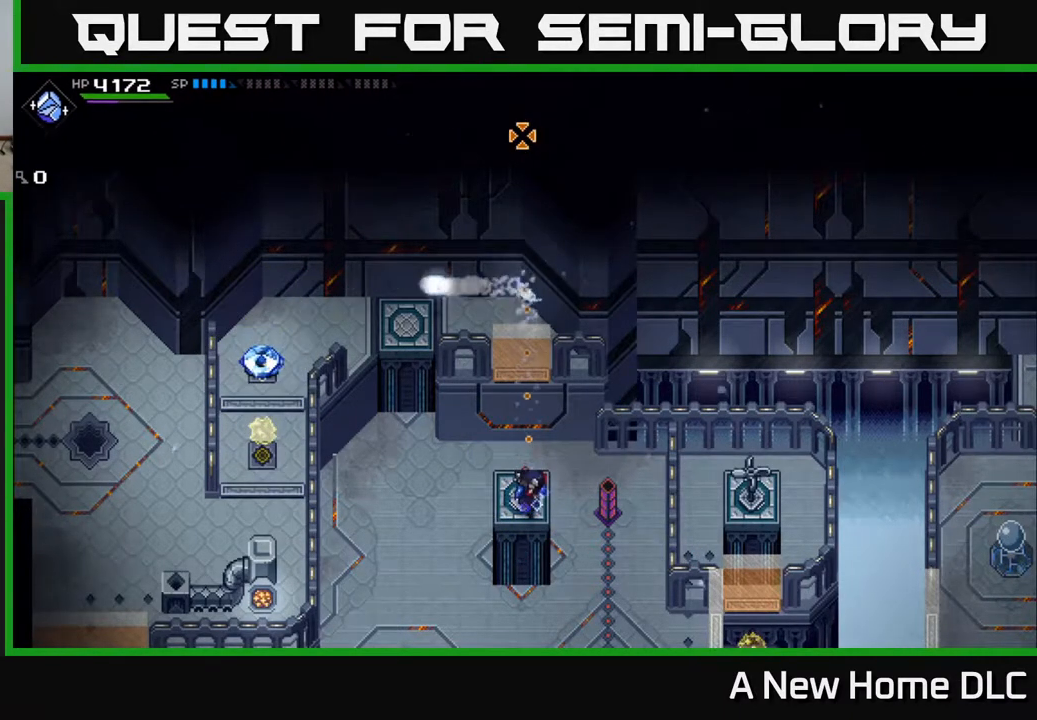
{"buttons": [], "left_stick": "center", "right_stick": "up", "events": []}
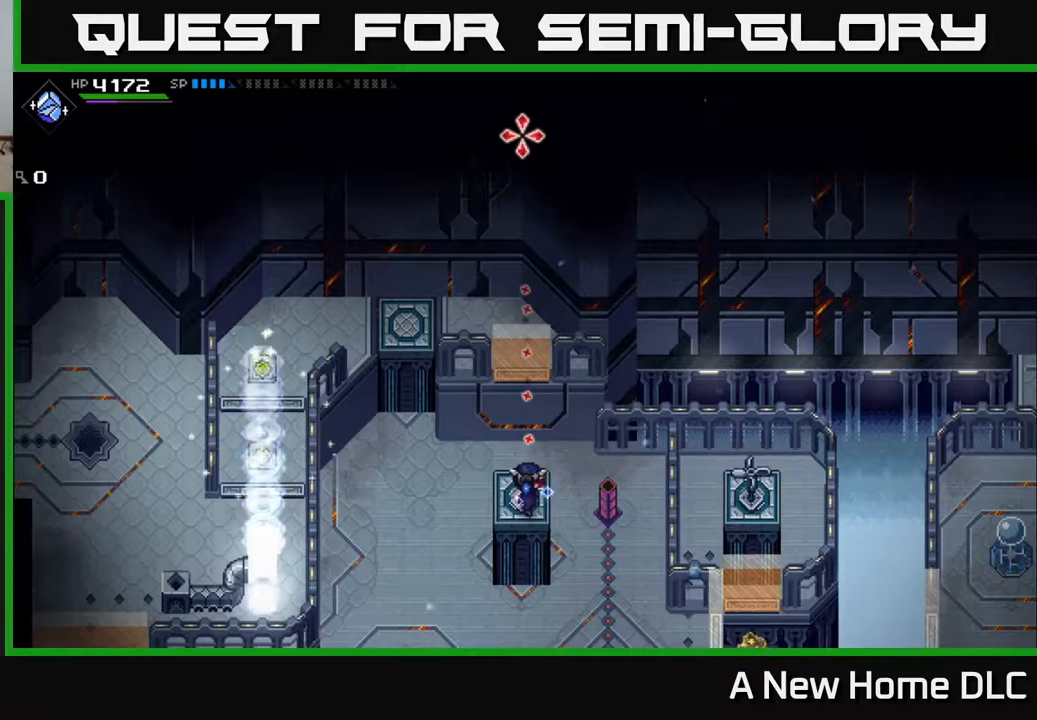
{"buttons": [], "left_stick": "center", "right_stick": "up", "events": []}
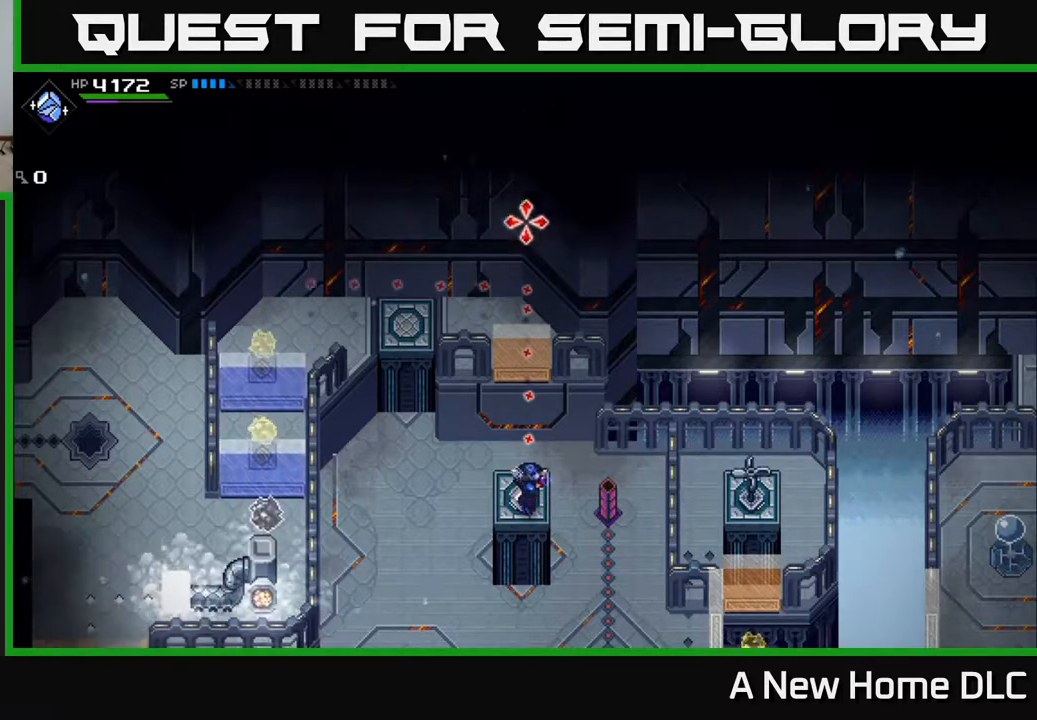
{"buttons": [], "left_stick": "down-left", "right_stick": "center", "events": [[33, "right_stick", "center"], [50, "left_stick", "down-left"]]}
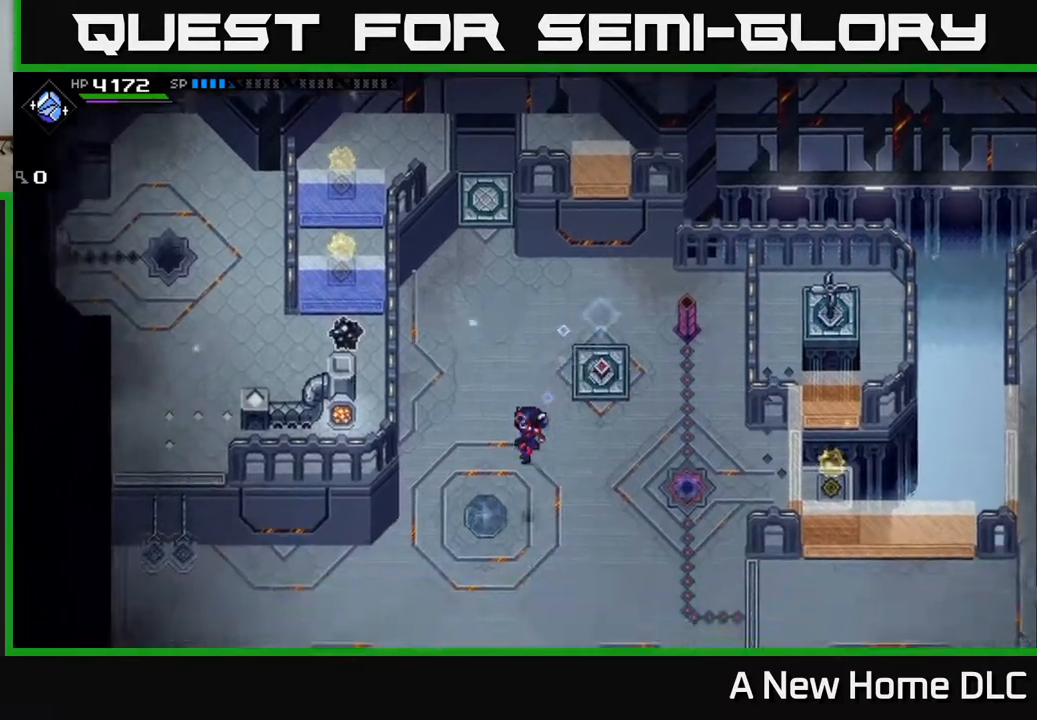
{"buttons": [], "left_stick": "left", "right_stick": "center", "events": [[217, "left_stick", "center"], [417, "left_stick", "left"]]}
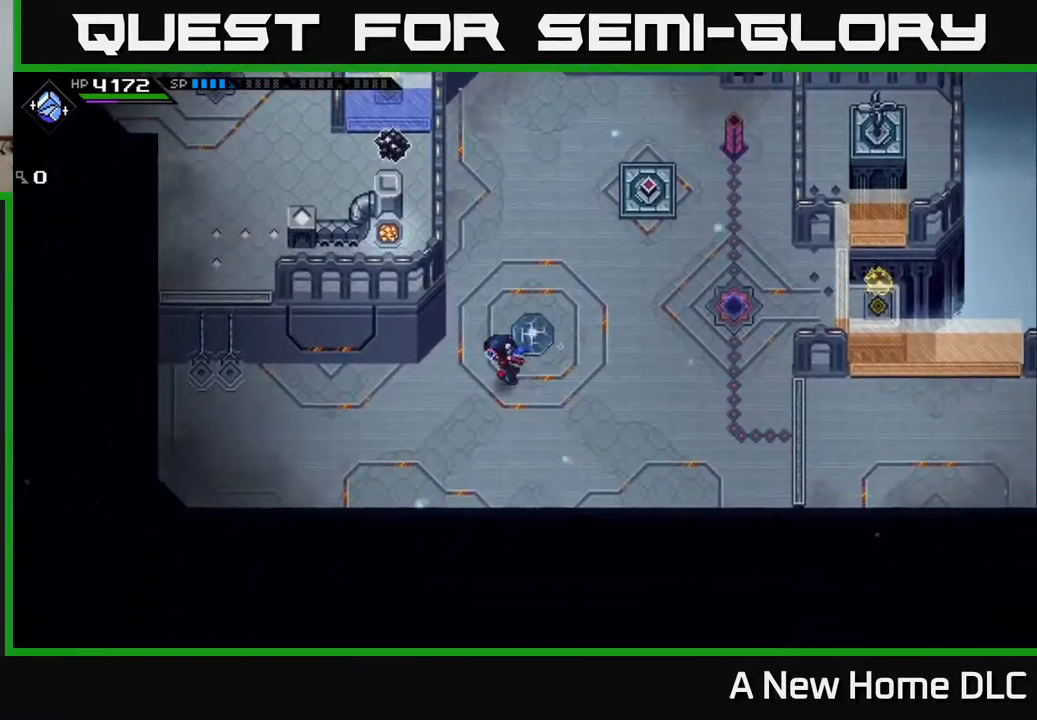
{"buttons": [], "left_stick": "left", "right_stick": "center", "events": []}
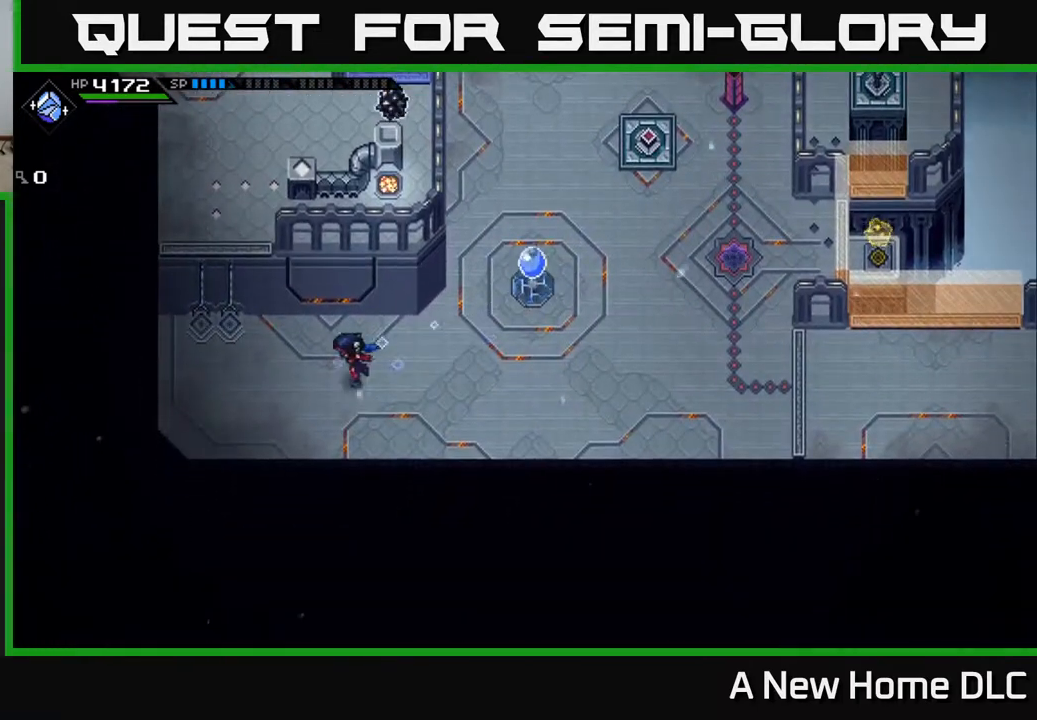
{"buttons": [], "left_stick": "up", "right_stick": "center", "events": [[467, "left_stick", "up"]]}
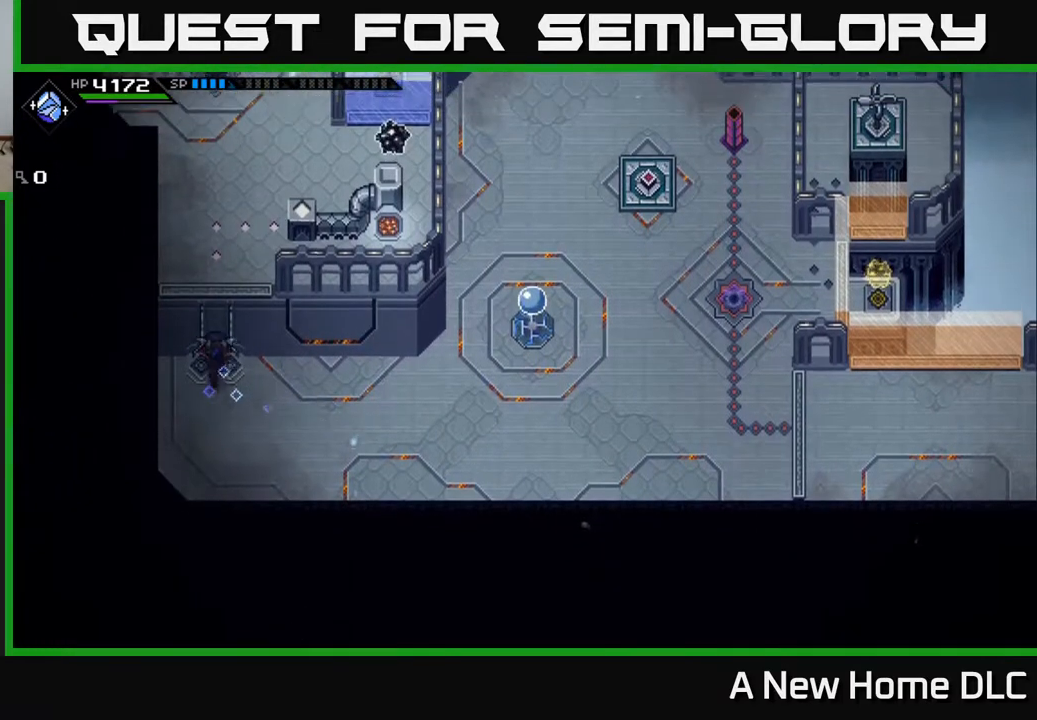
{"buttons": [], "left_stick": "up", "right_stick": "center", "events": []}
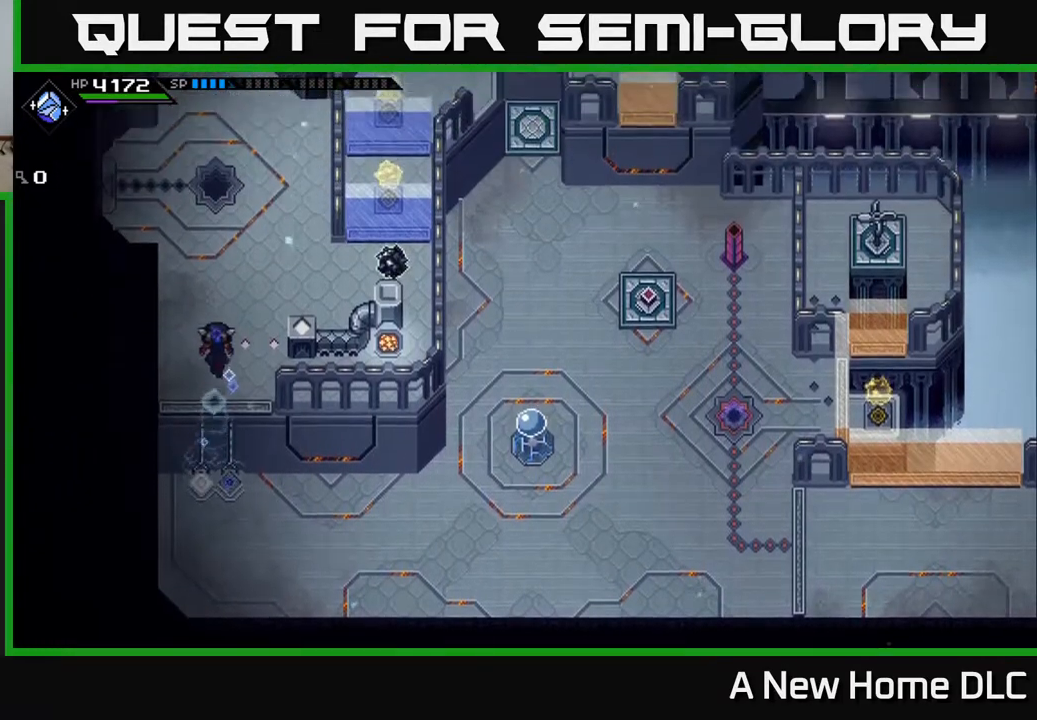
{"buttons": [], "left_stick": "up", "right_stick": "center", "events": []}
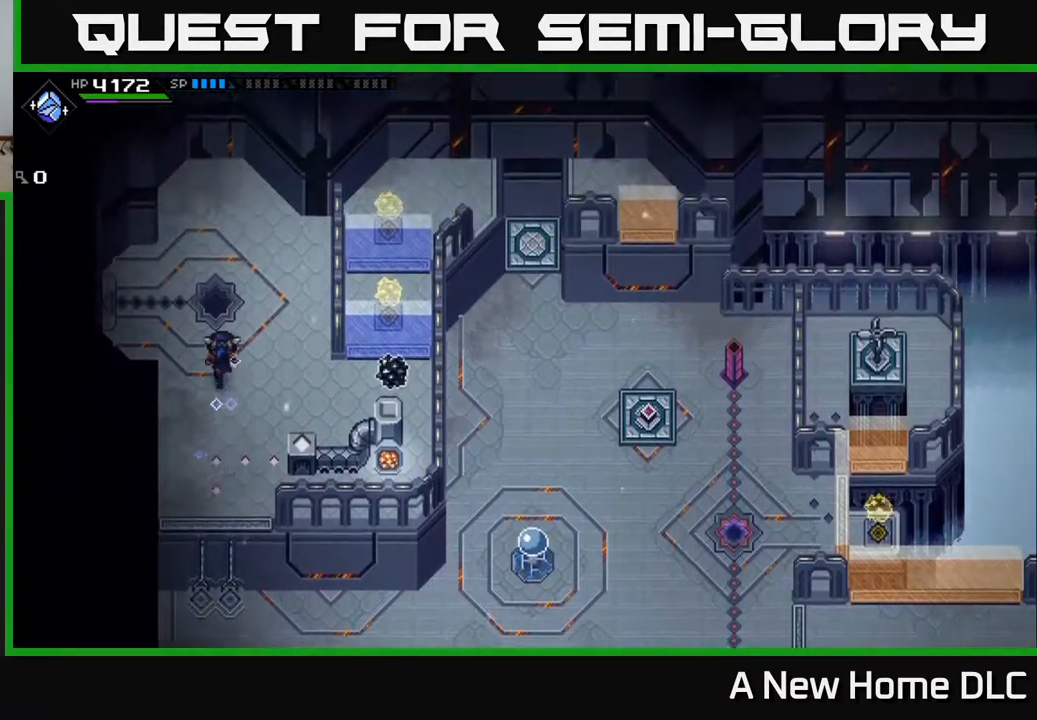
{"buttons": [], "left_stick": "left", "right_stick": "center", "events": [[50, "left_stick", "center"], [200, "left_stick", "down-right"], [250, "left_stick", "right"], [417, "left_stick", "left"]]}
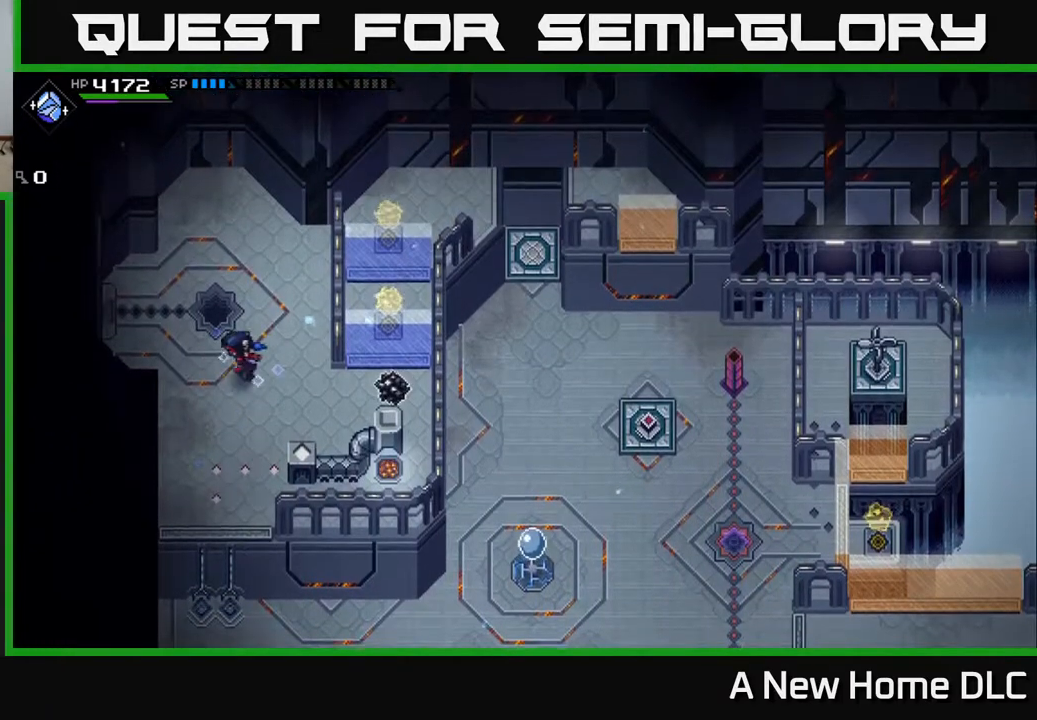
{"buttons": ["DPAD_RIGHT"], "left_stick": "center", "right_stick": "center", "events": [[67, "left_stick", "center"], [167, "DPAD_LEFT", "down"], [267, "DPAD_LEFT", "up"], [500, "DPAD_RIGHT", "down"]]}
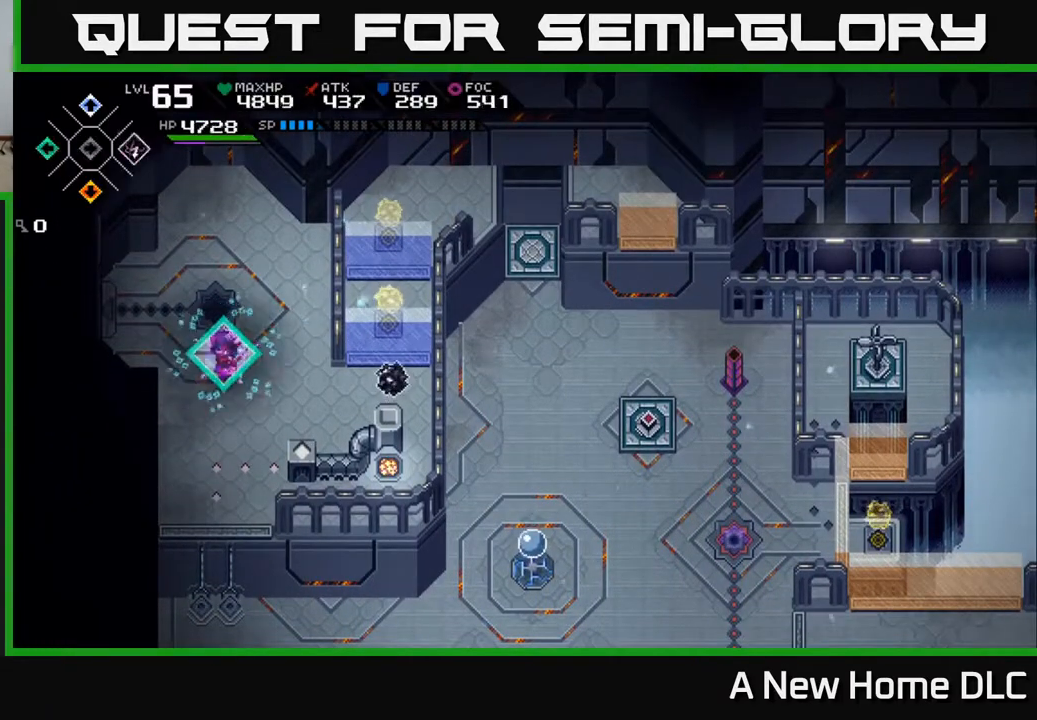
{"buttons": [], "left_stick": "up-left", "right_stick": "down-right", "events": [[83, "DPAD_RIGHT", "up"], [283, "left_stick", "up-left"], [283, "right_stick", "down-right"]]}
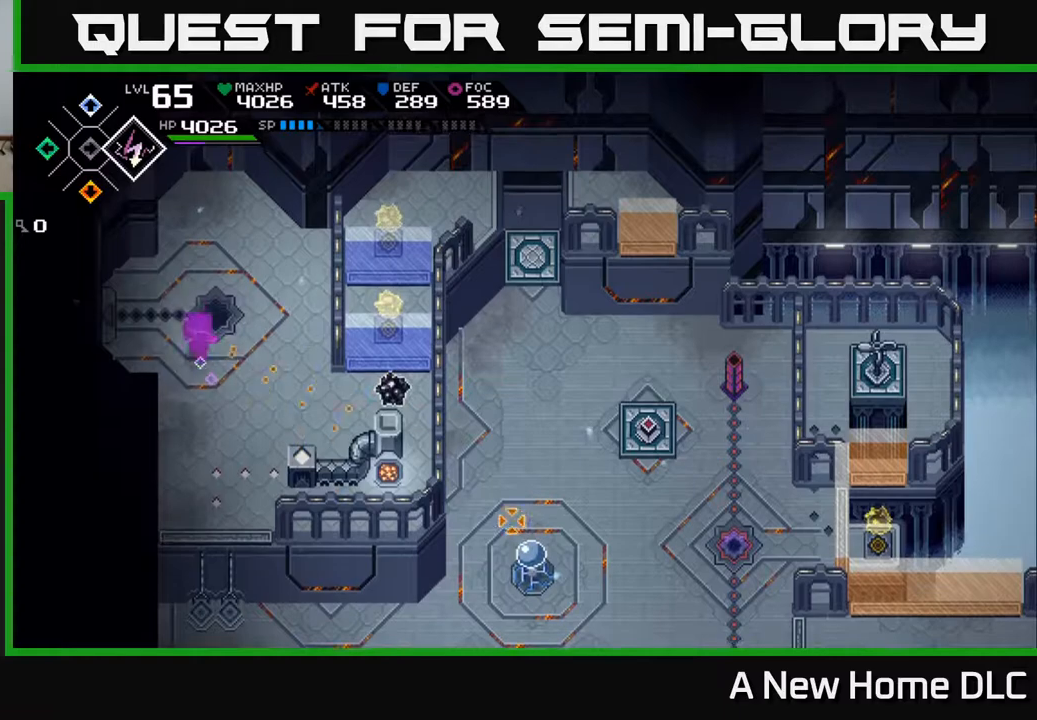
{"buttons": [], "left_stick": "center", "right_stick": "down-right", "events": [[183, "left_stick", "up-right"], [250, "R1", "down"], [250, "left_stick", "center"], [350, "R1", "up"]]}
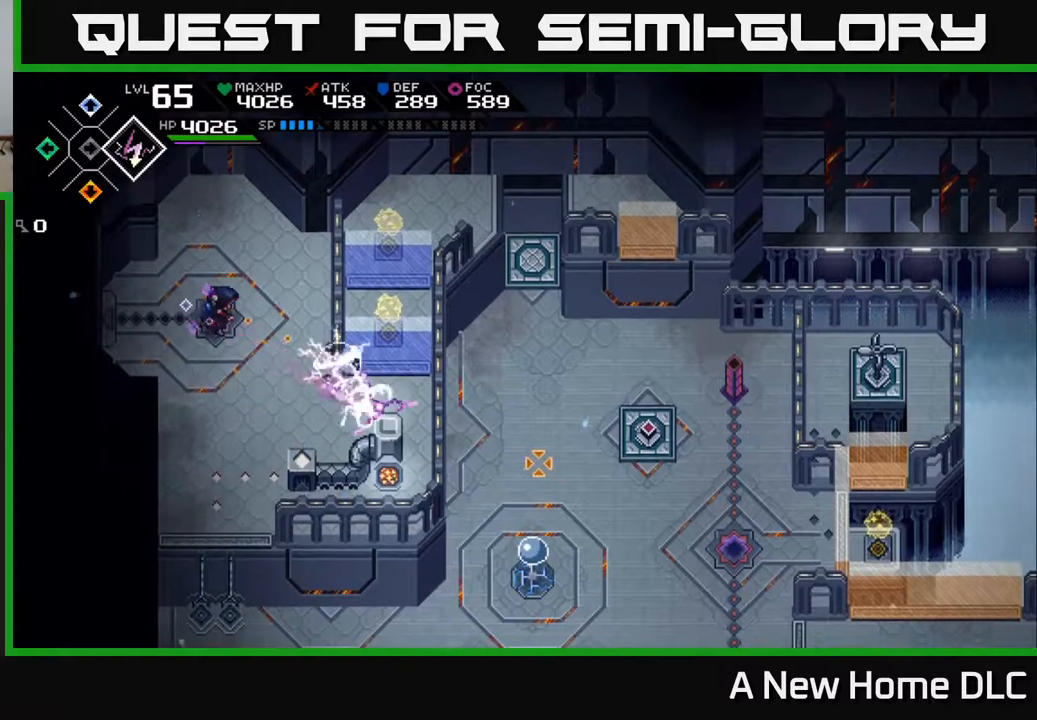
{"buttons": [], "left_stick": "down", "right_stick": "center", "events": [[317, "left_stick", "down"], [367, "right_stick", "center"]]}
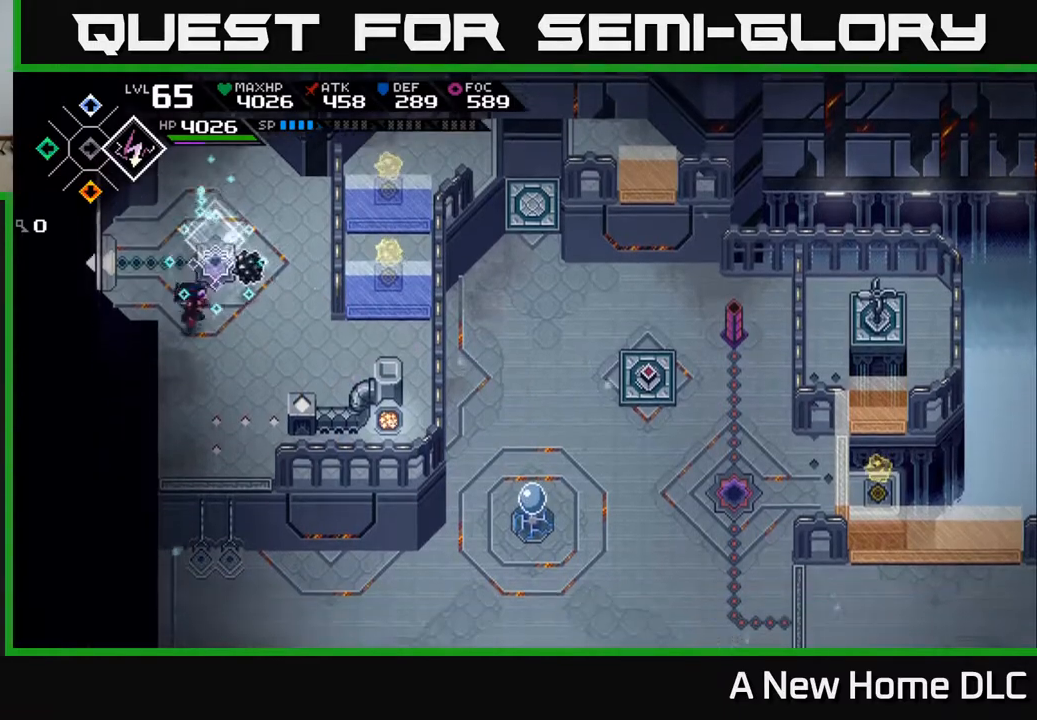
{"buttons": [], "left_stick": "up-left", "right_stick": "center", "events": [[67, "left_stick", "left"], [150, "left_stick", "up-left"]]}
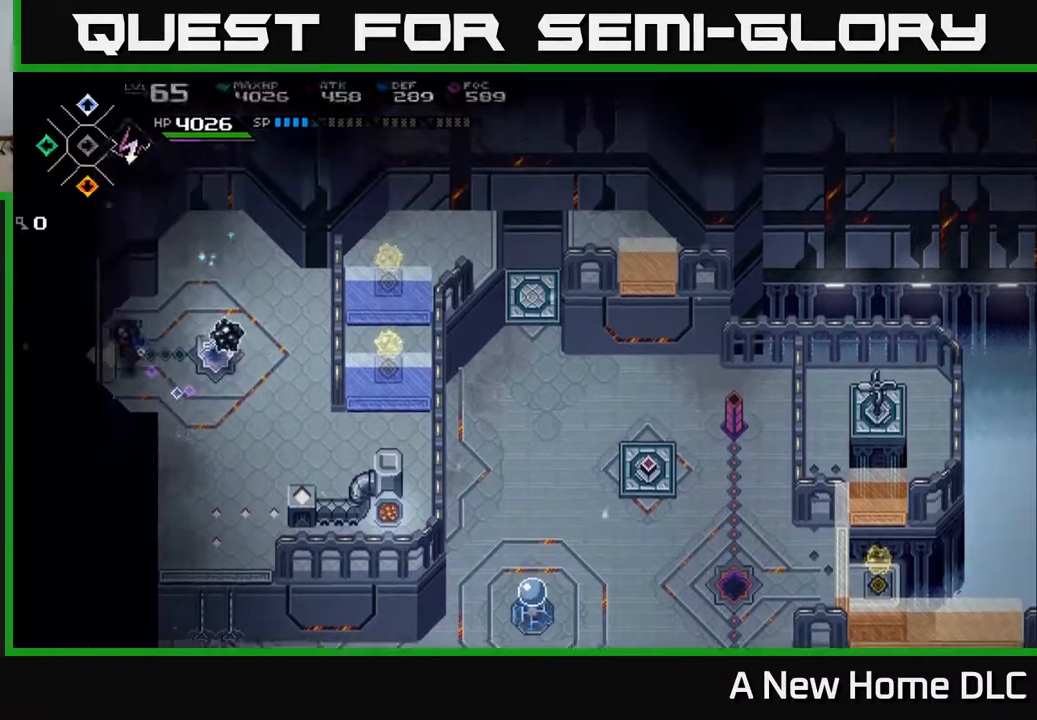
{"buttons": [], "left_stick": "left", "right_stick": "center", "events": [[100, "left_stick", "left"]]}
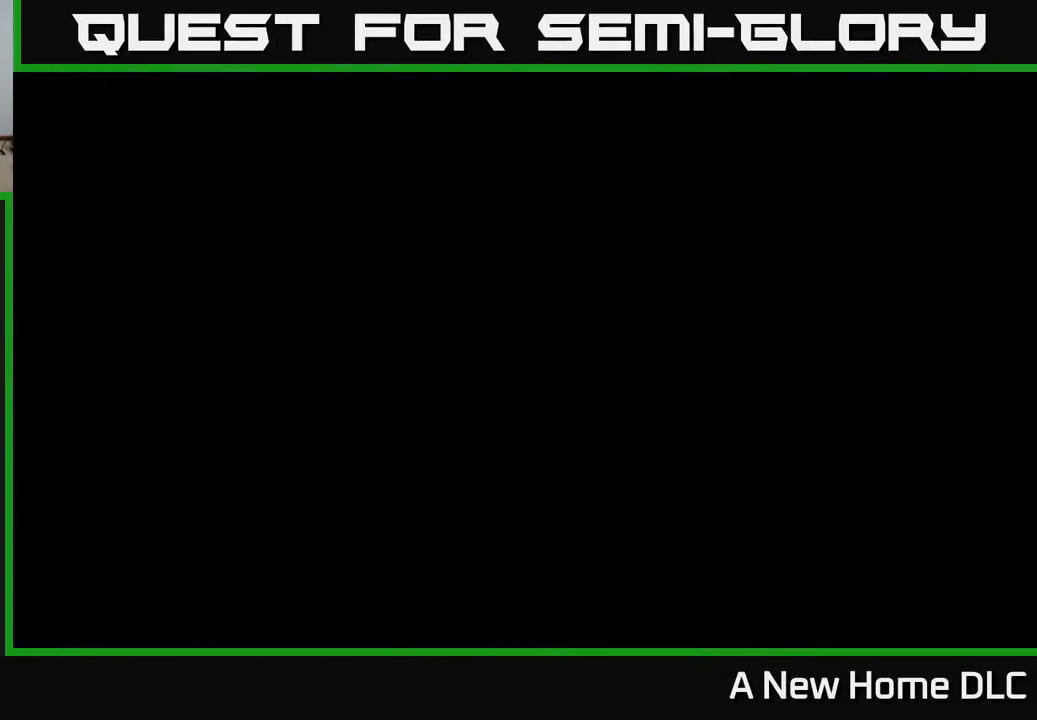
{"buttons": [], "left_stick": "left", "right_stick": "center", "events": [[183, "left_stick", "center"], [367, "left_stick", "left"]]}
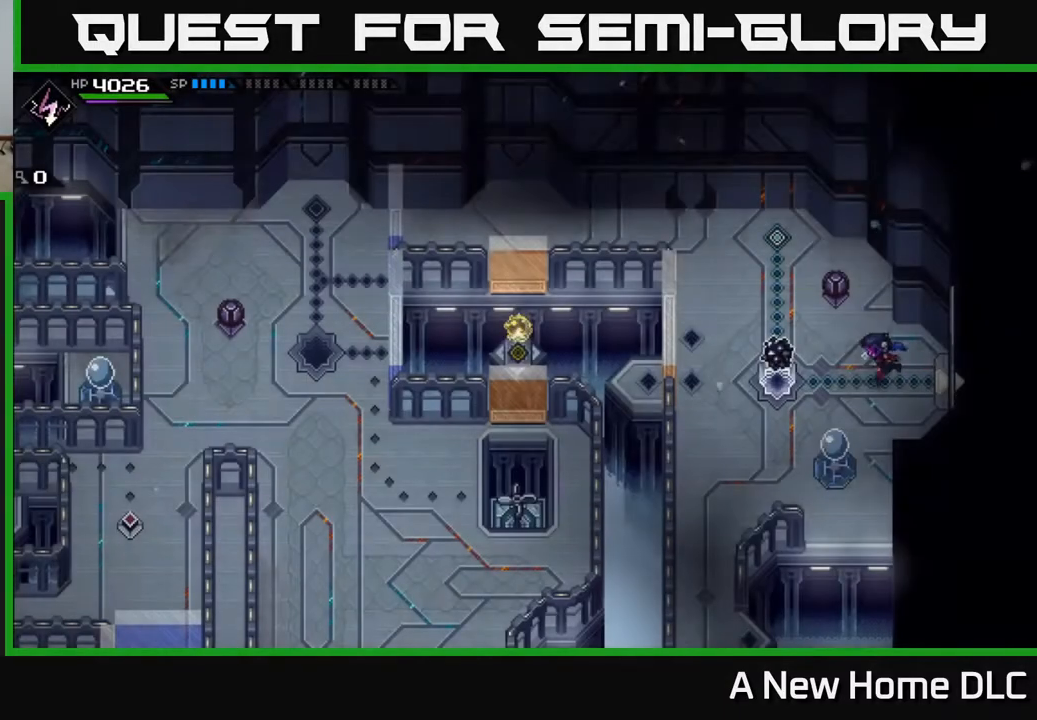
{"buttons": [], "left_stick": "center", "right_stick": "center", "events": [[350, "left_stick", "center"]]}
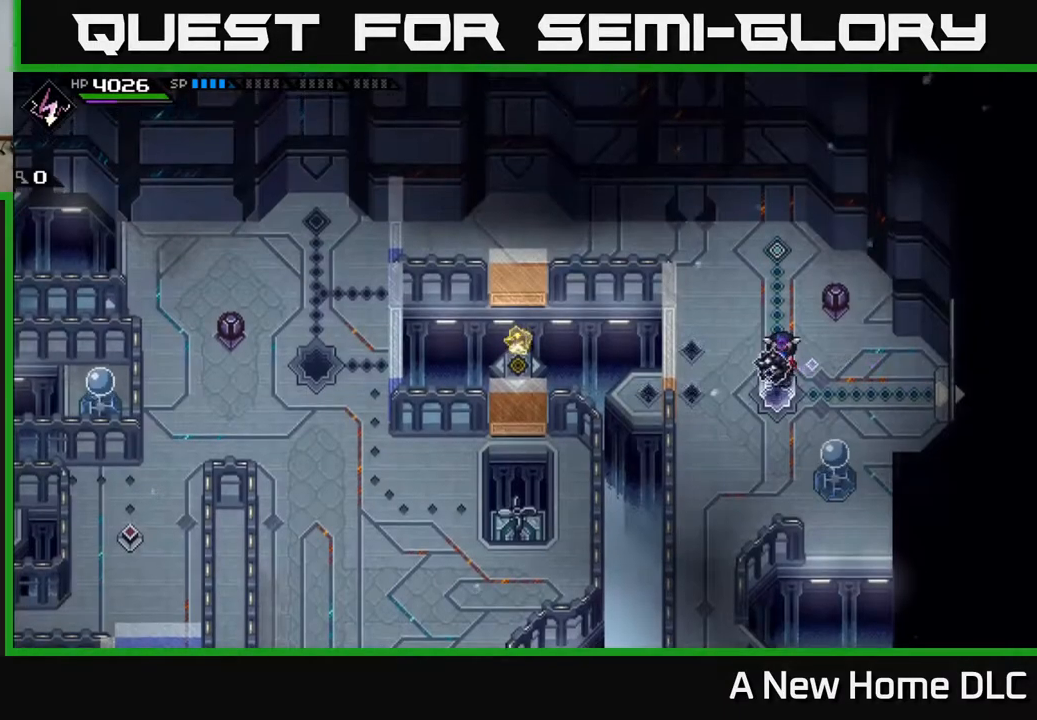
{"buttons": [], "left_stick": "down-left", "right_stick": "center", "events": [[150, "left_stick", "down-left"]]}
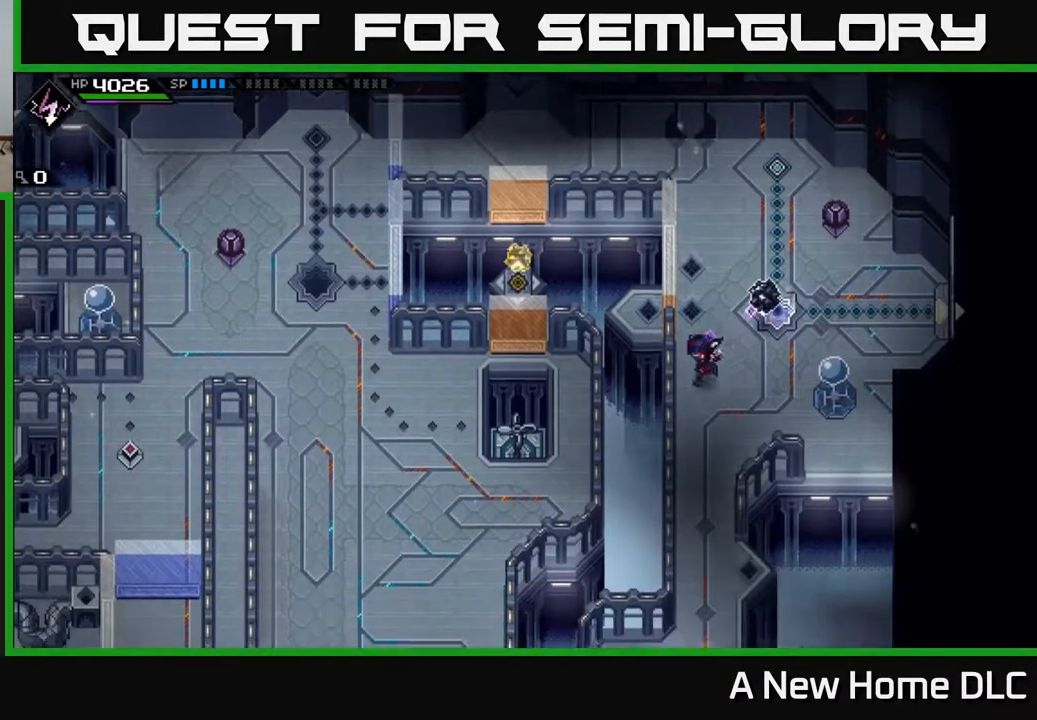
{"buttons": [], "left_stick": "down", "right_stick": "center", "events": [[117, "left_stick", "down"]]}
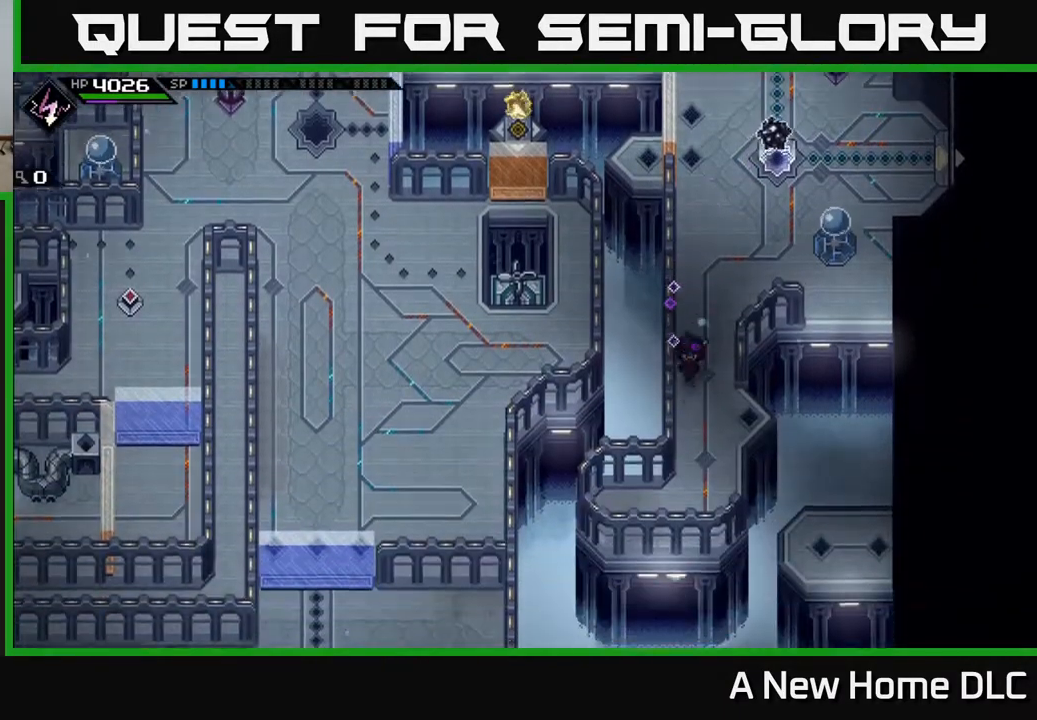
{"buttons": [], "left_stick": "center", "right_stick": "center", "events": [[50, "left_stick", "center"], [233, "left_stick", "down"], [483, "left_stick", "center"]]}
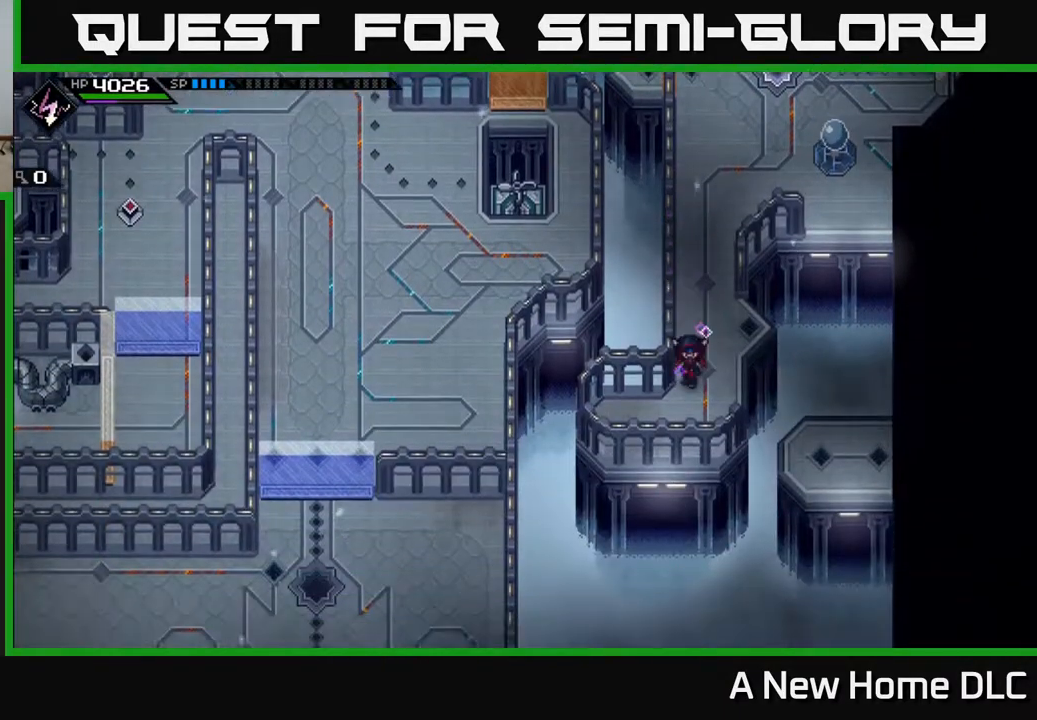
{"buttons": [], "left_stick": "up", "right_stick": "center", "events": [[417, "left_stick", "up"]]}
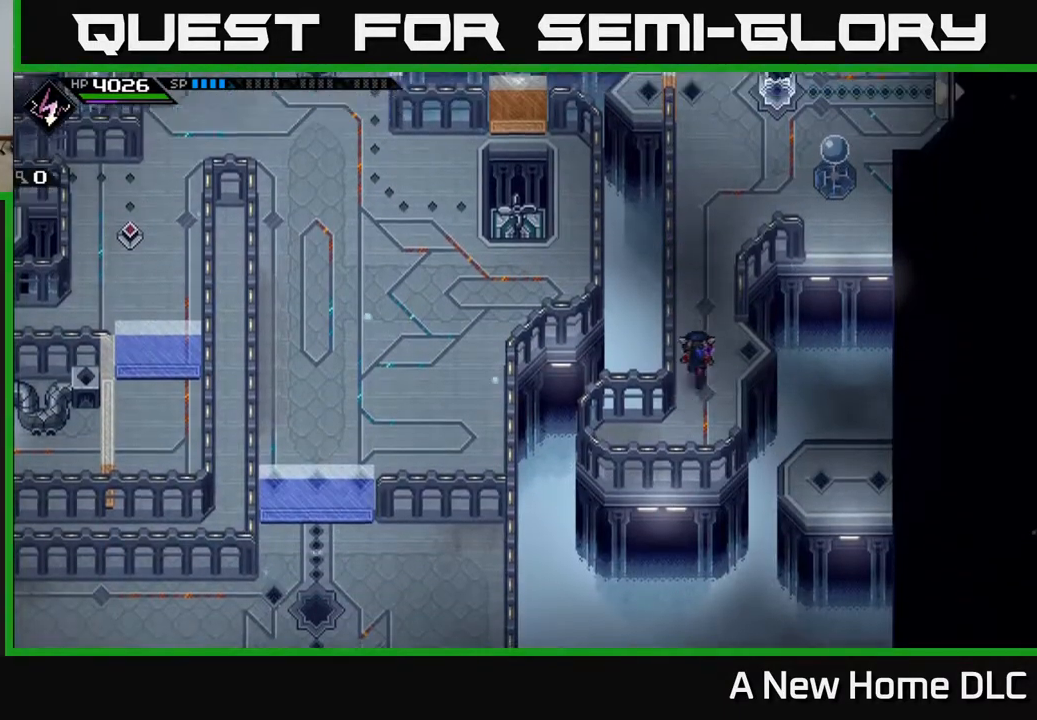
{"buttons": [], "left_stick": "up", "right_stick": "center", "events": []}
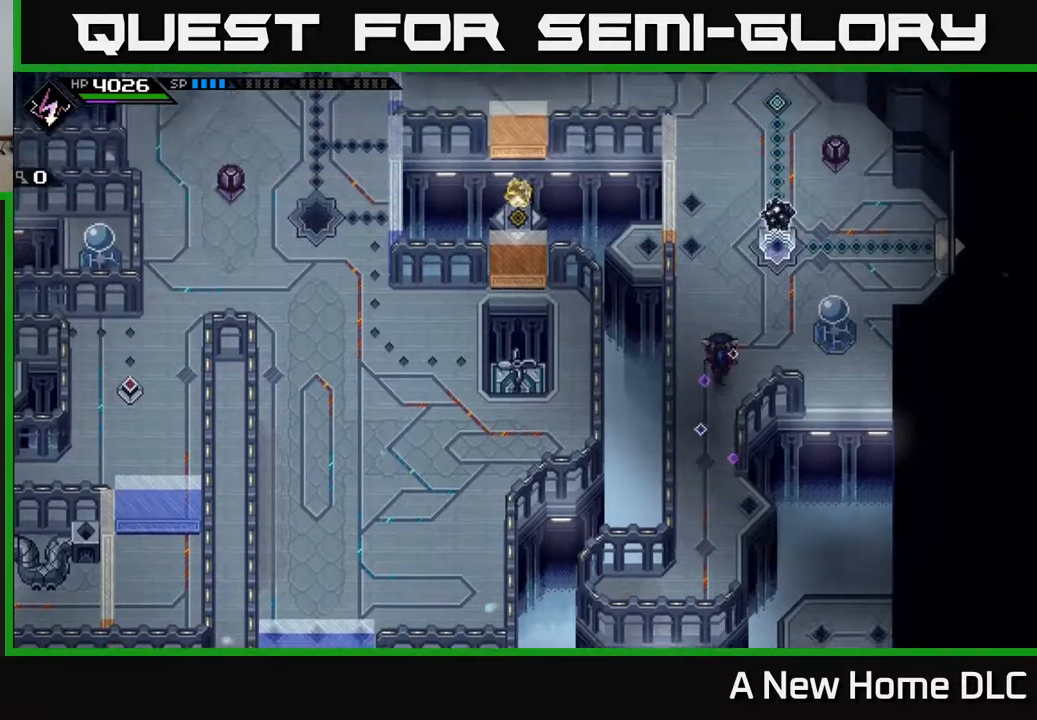
{"buttons": [], "left_stick": "up", "right_stick": "center", "events": [[183, "left_stick", "center"], [467, "left_stick", "up"]]}
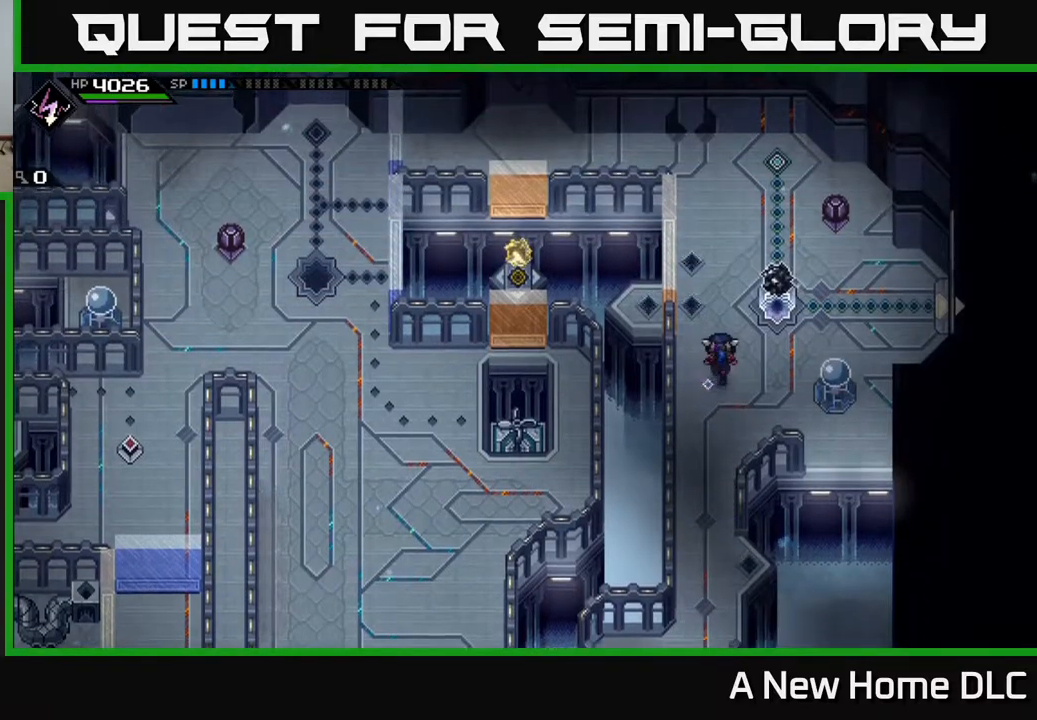
{"buttons": [], "left_stick": "center", "right_stick": "center", "events": [[200, "left_stick", "center"]]}